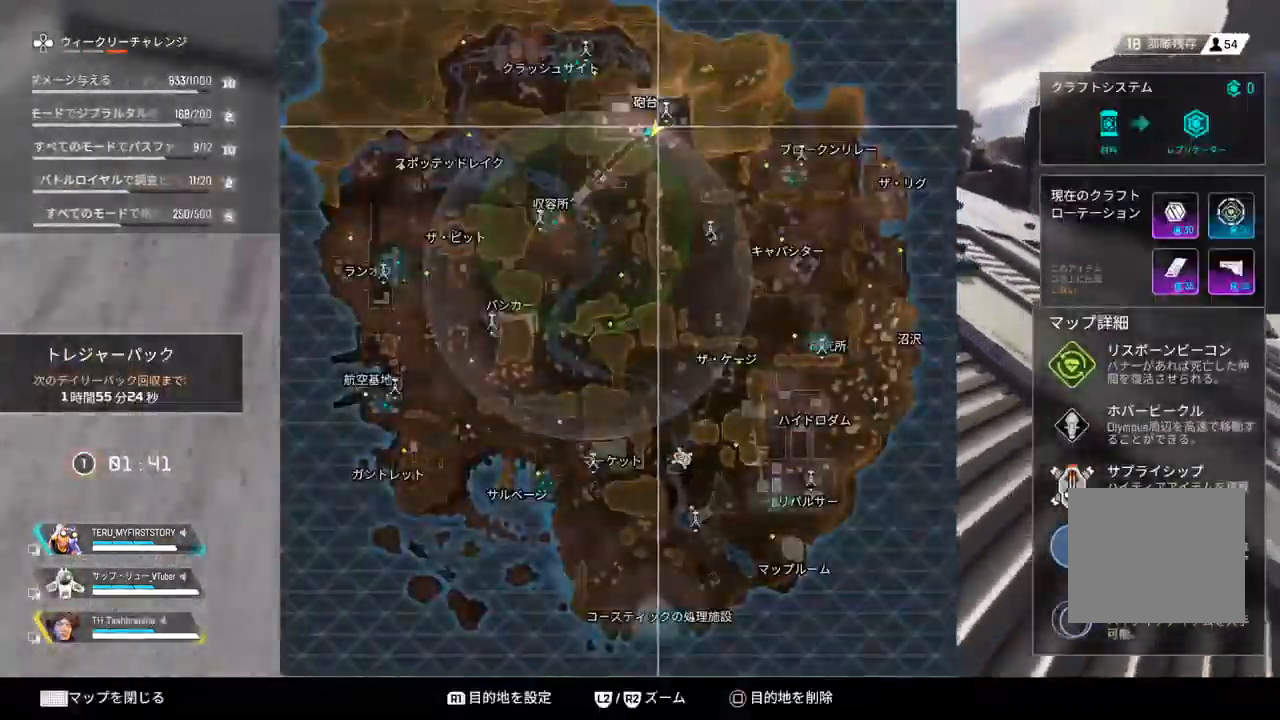
Gameplay with a controller (PlayStation layout); each line is a JSON object with the inputs held at the frame after it. "events" lists button and stick changes between this image and that frame as [ms after this image, input, new state], when the widget could be followed in between.
{"buttons": [], "left_stick": "center", "right_stick": "center", "events": []}
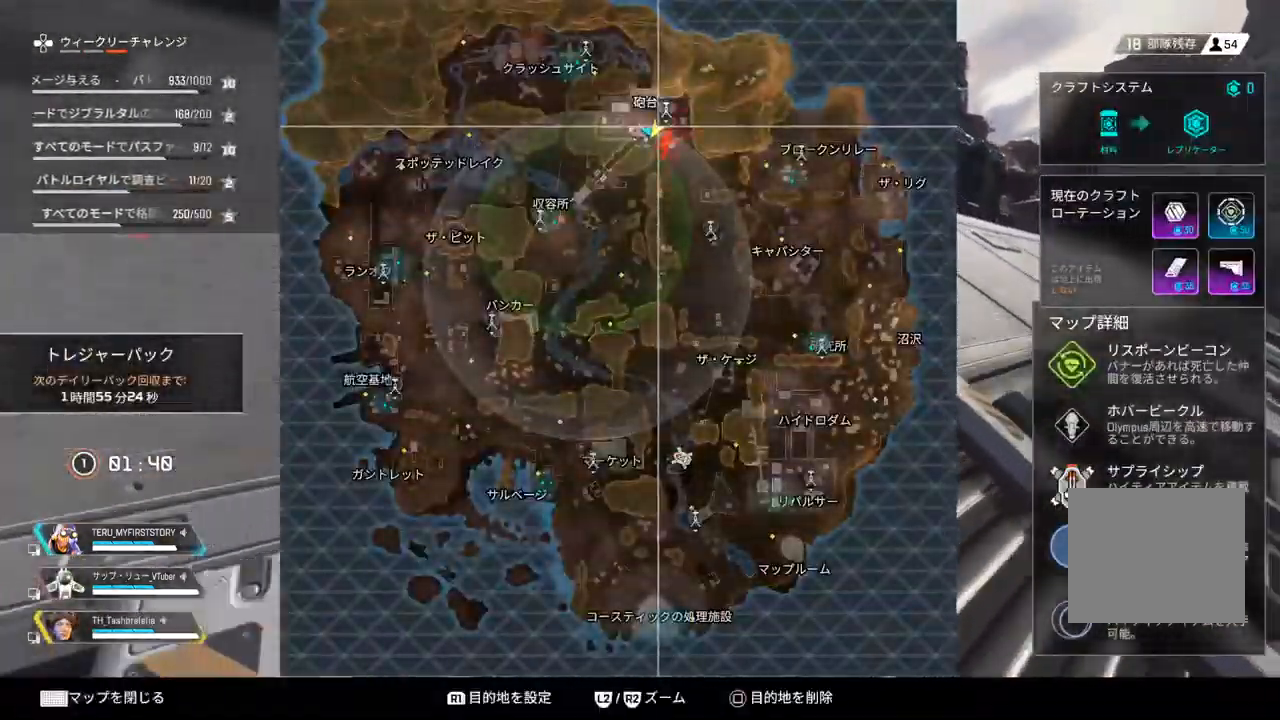
{"buttons": [], "left_stick": "center", "right_stick": "center", "events": []}
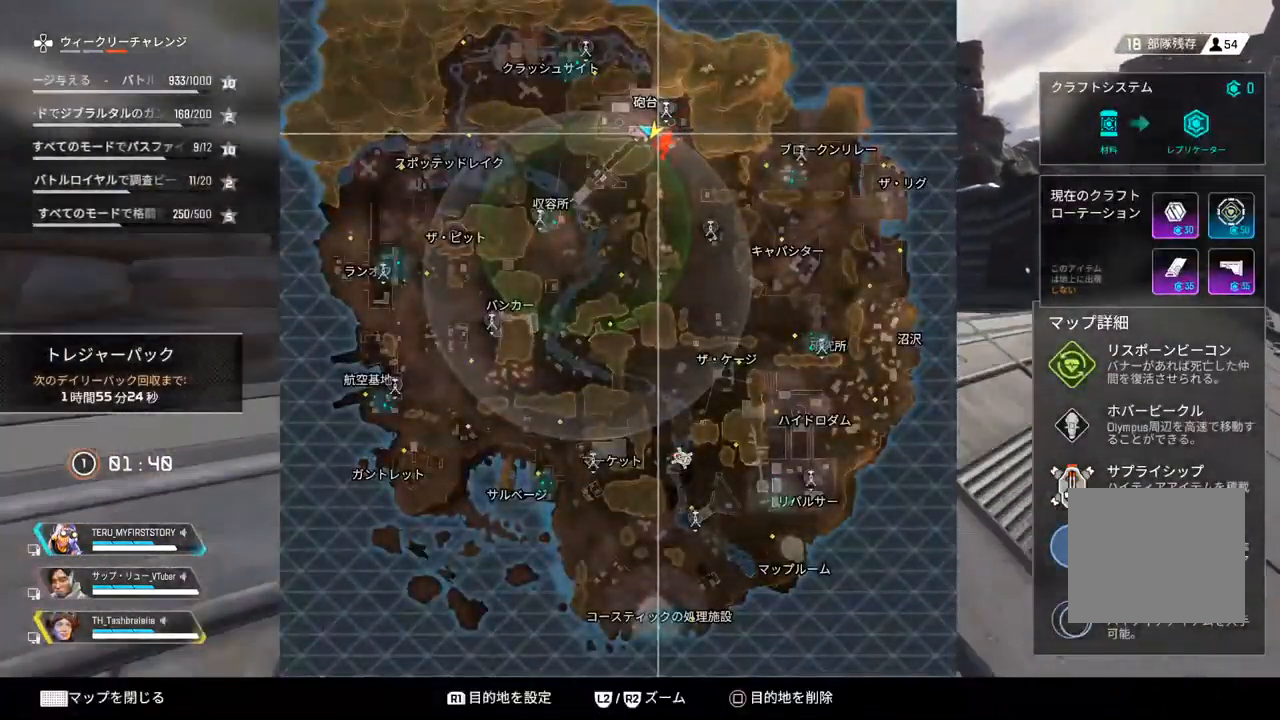
{"buttons": [], "left_stick": "up", "right_stick": "center", "events": [[83, "left_stick", "up-right"], [150, "CIRCLE", "down"], [150, "left_stick", "up"], [183, "CIRCLE", "up"]]}
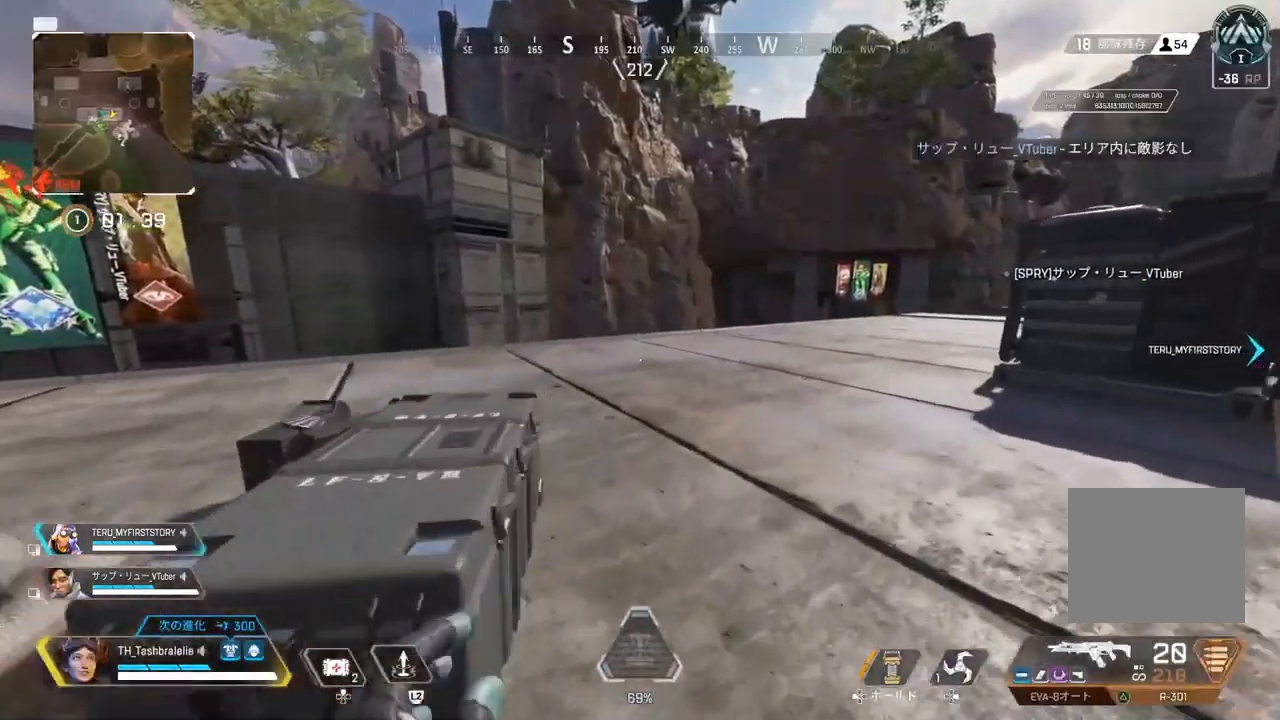
{"buttons": [], "left_stick": "up", "right_stick": "center", "events": []}
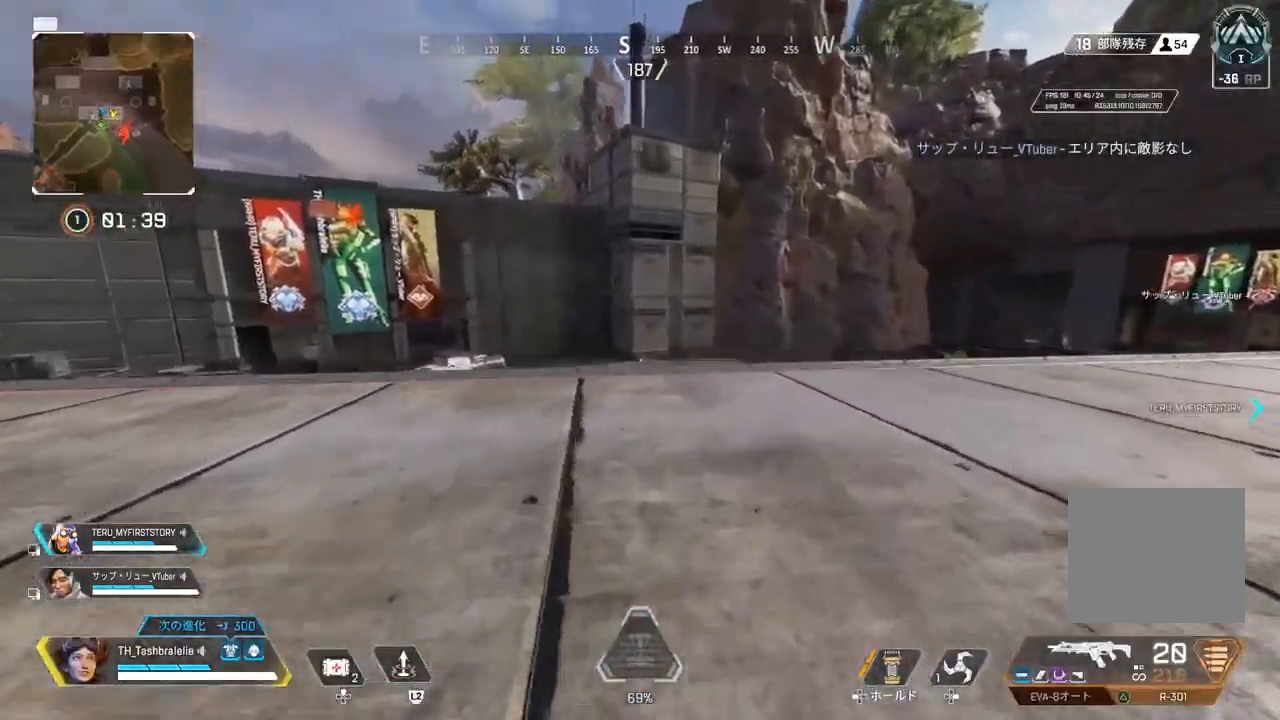
{"buttons": [], "left_stick": "up", "right_stick": "center", "events": []}
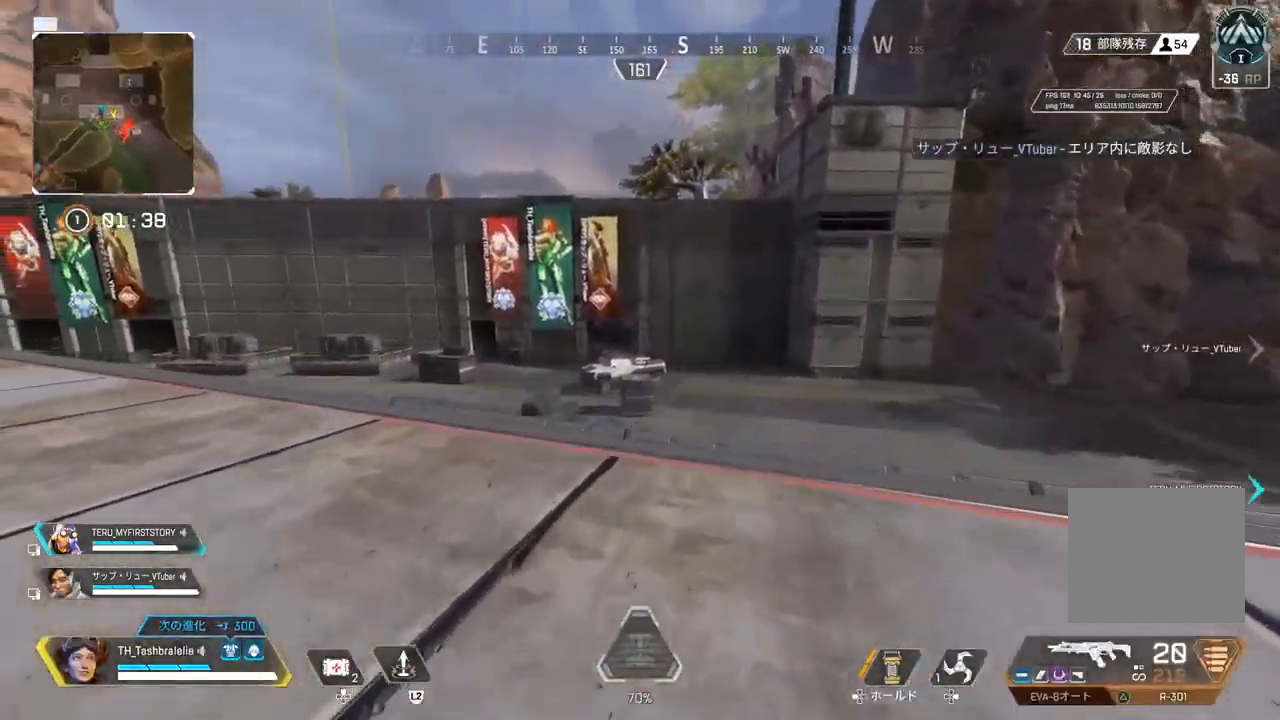
{"buttons": ["R2"], "left_stick": "up", "right_stick": "right", "events": [[400, "R2", "down"], [400, "right_stick", "left"], [500, "right_stick", "right"]]}
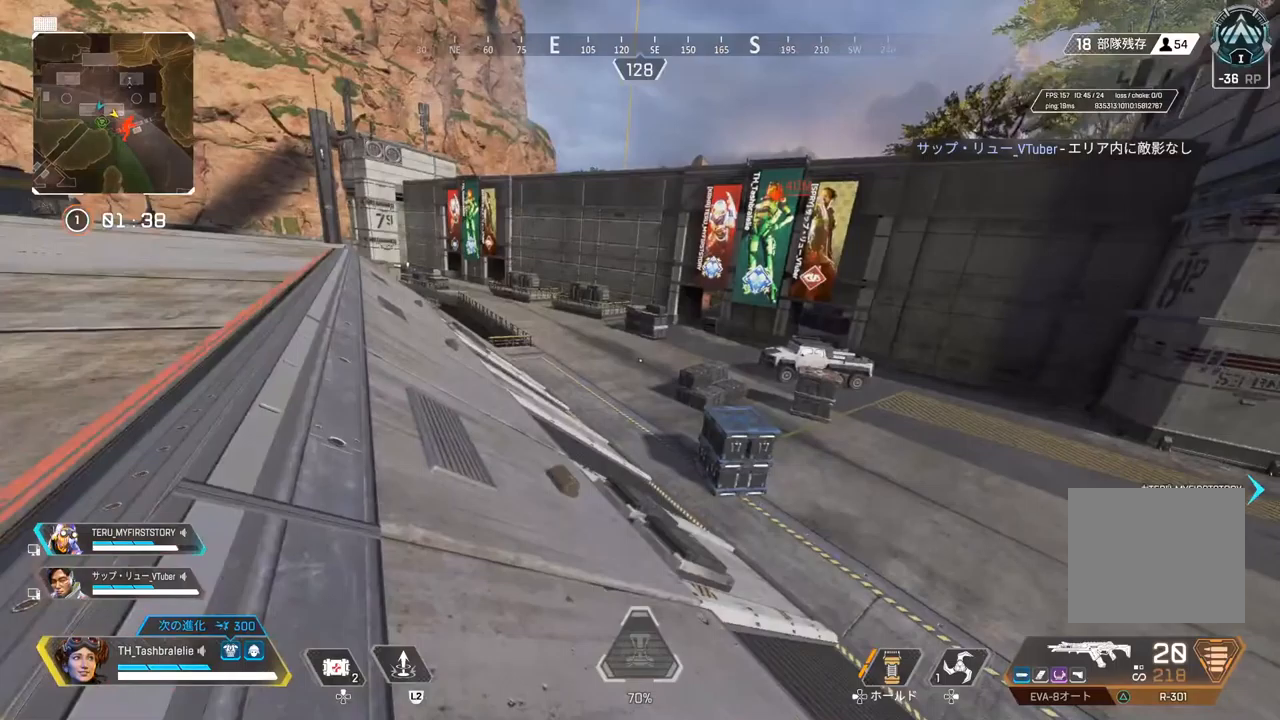
{"buttons": ["R2"], "left_stick": "left", "right_stick": "center", "events": [[83, "right_stick", "center"], [133, "left_stick", "up-left"], [233, "L3", "down"], [300, "left_stick", "left"], [317, "L3", "up"]]}
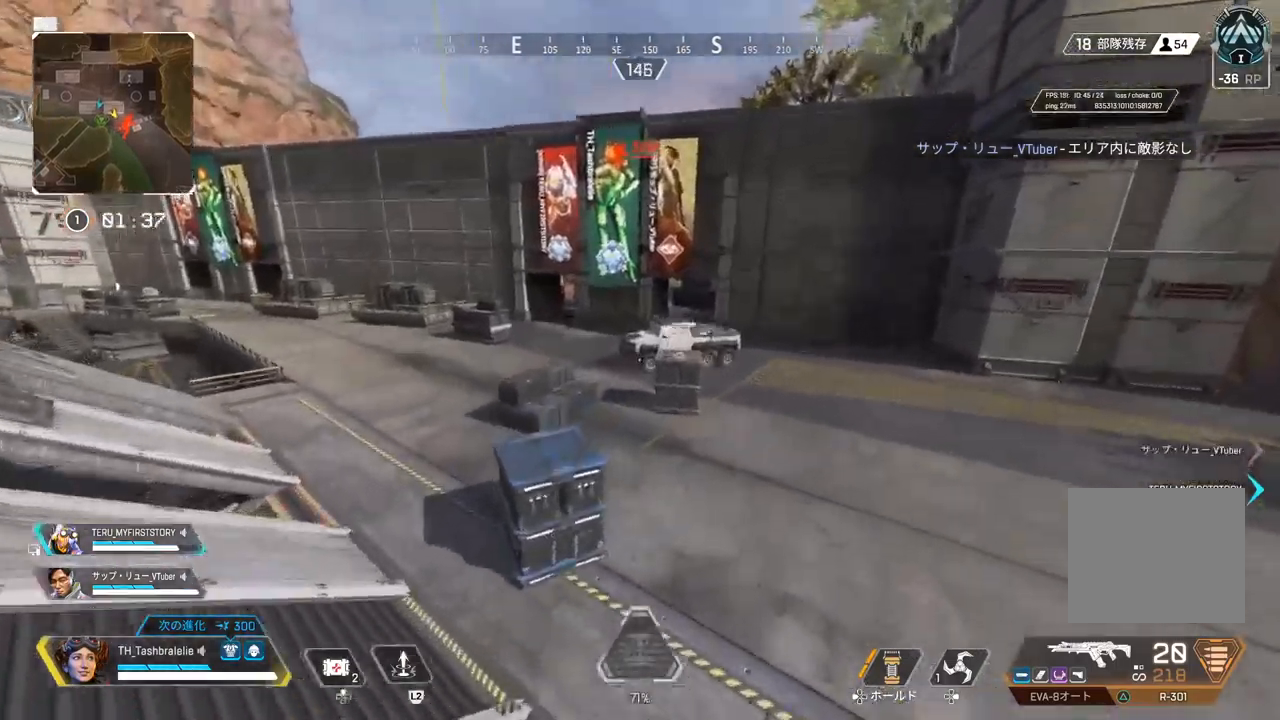
{"buttons": ["R2"], "left_stick": "center", "right_stick": "center", "events": [[17, "left_stick", "center"]]}
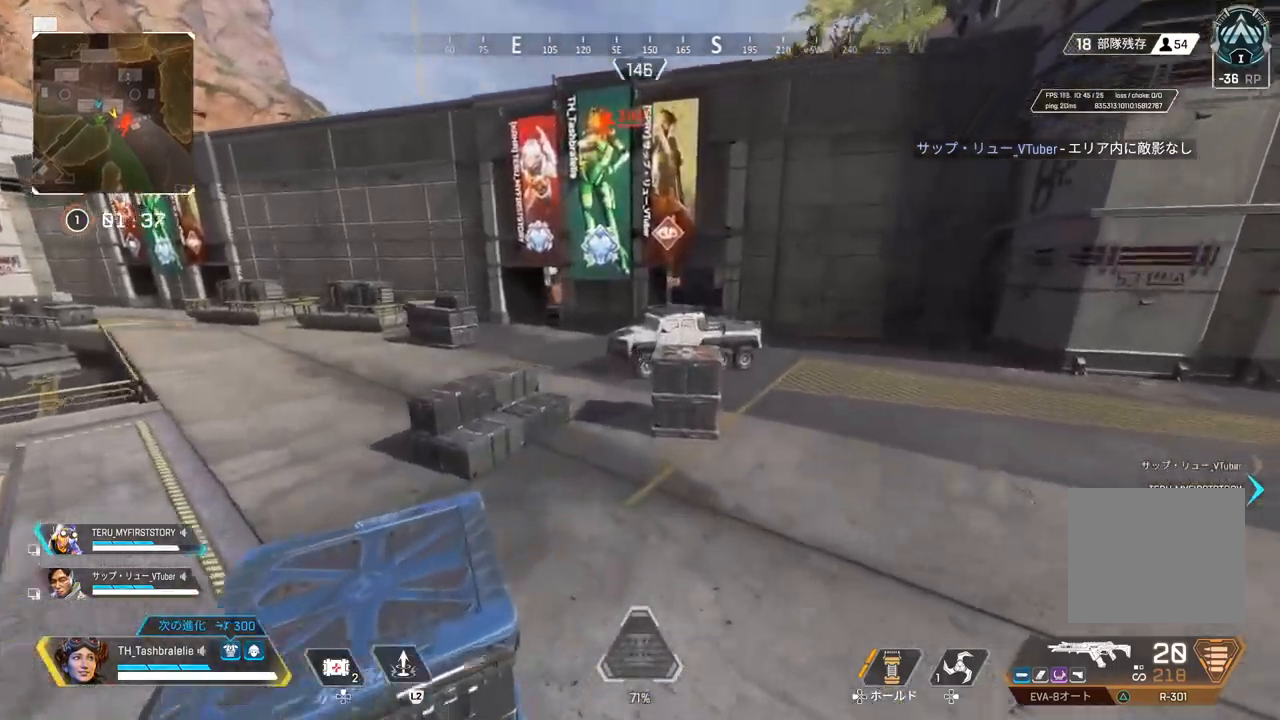
{"buttons": ["R2"], "left_stick": "left", "right_stick": "center", "events": [[350, "L3", "down"], [350, "left_stick", "left"], [433, "L3", "up"]]}
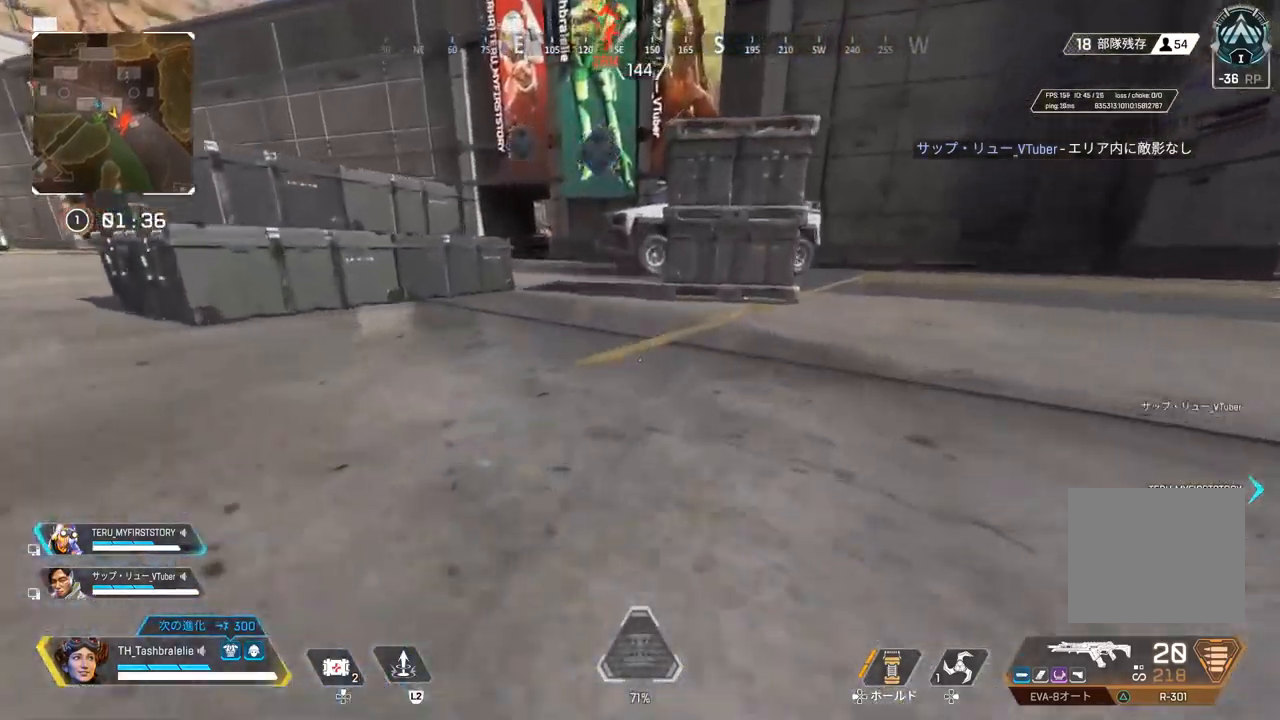
{"buttons": ["R2"], "left_stick": "left", "right_stick": "center", "events": [[300, "L3", "down"], [367, "L3", "up"]]}
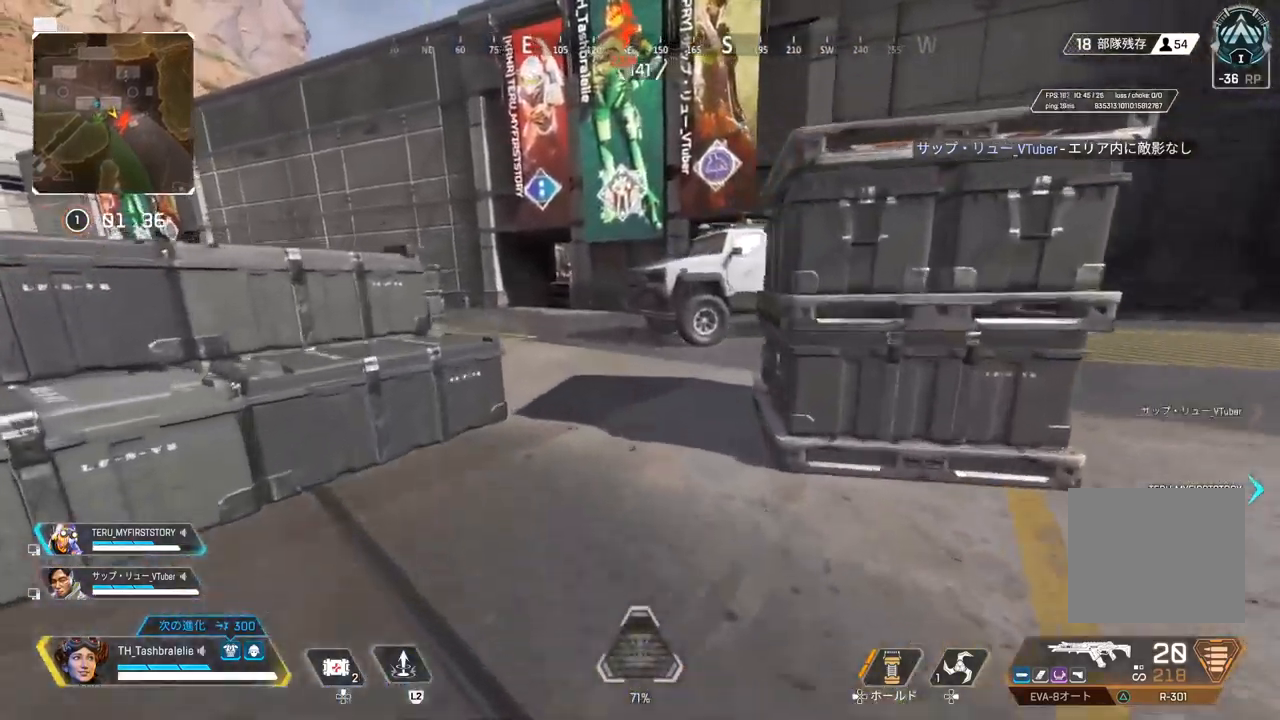
{"buttons": ["R2"], "left_stick": "right", "right_stick": "center", "events": [[83, "left_stick", "up-left"], [183, "left_stick", "up"], [333, "left_stick", "up-right"], [417, "L3", "down"], [433, "left_stick", "right"], [500, "L3", "up"]]}
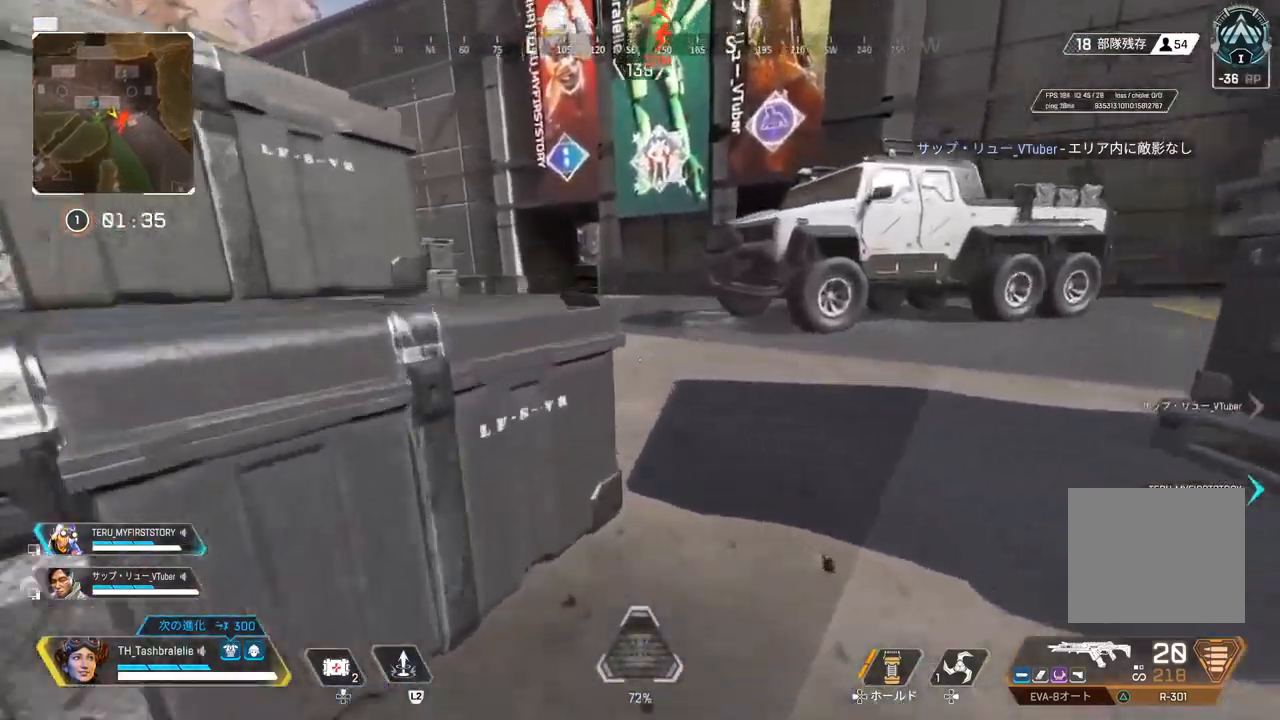
{"buttons": ["R2"], "left_stick": "left", "right_stick": "center", "events": [[317, "left_stick", "up"], [367, "L3", "down"], [450, "L3", "up"], [450, "left_stick", "left"]]}
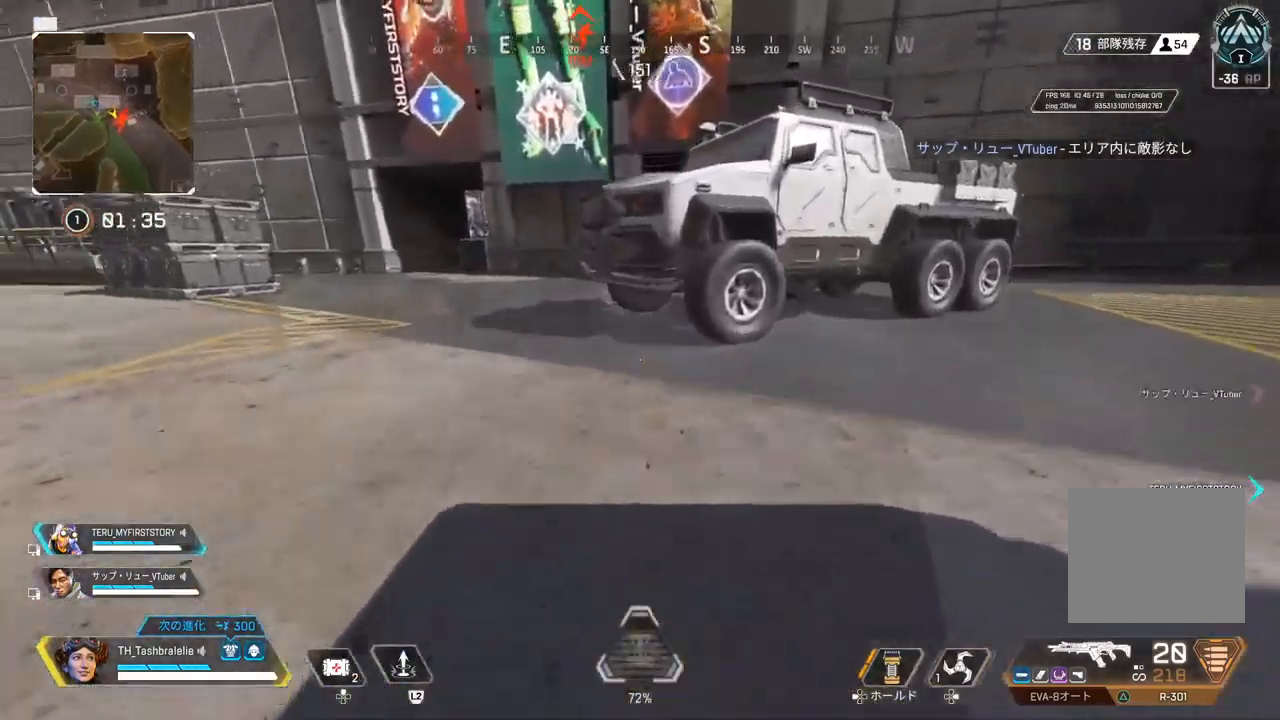
{"buttons": [], "left_stick": "up", "right_stick": "center", "events": [[167, "R2", "up"], [217, "left_stick", "up"]]}
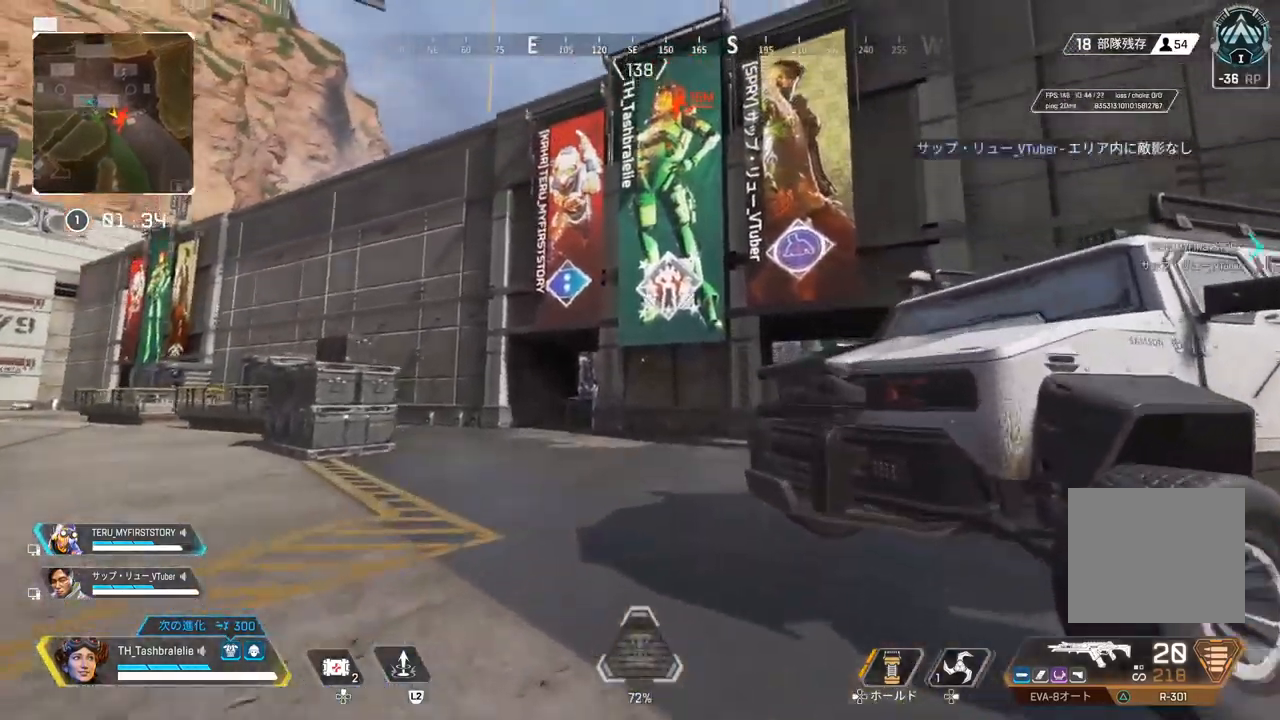
{"buttons": [], "left_stick": "up", "right_stick": "center", "events": []}
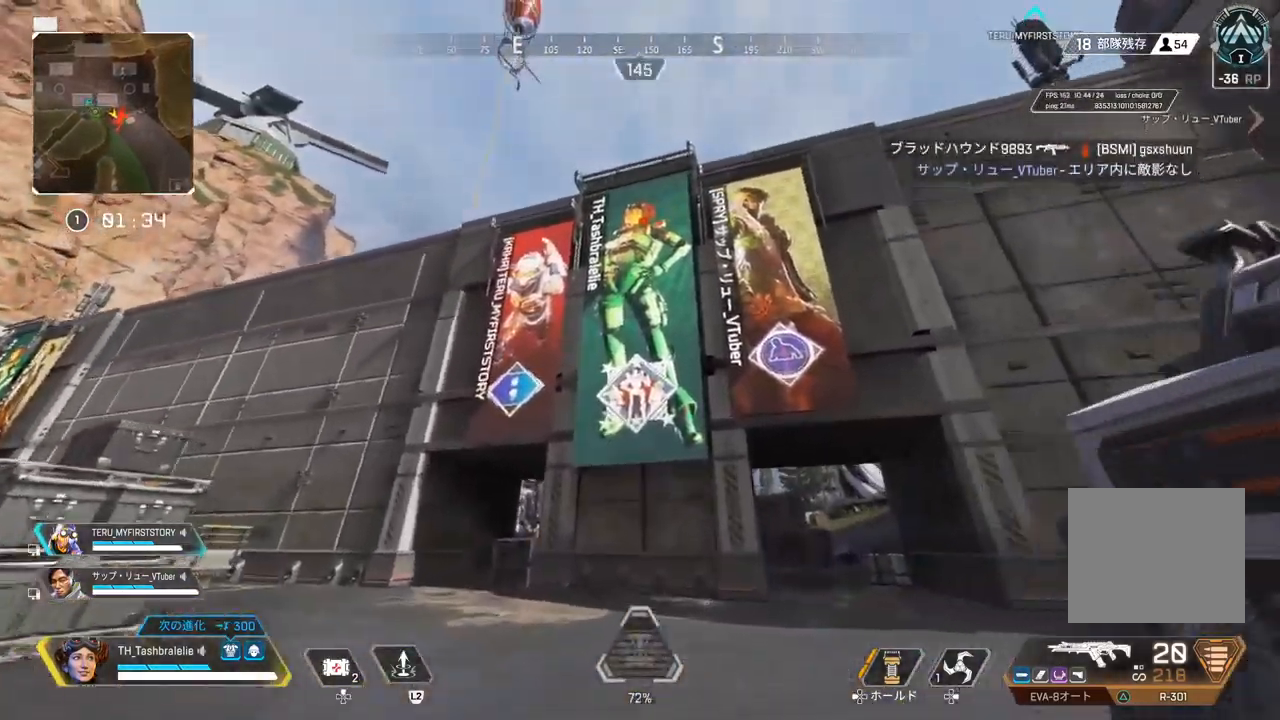
{"buttons": [], "left_stick": "up", "right_stick": "center", "events": []}
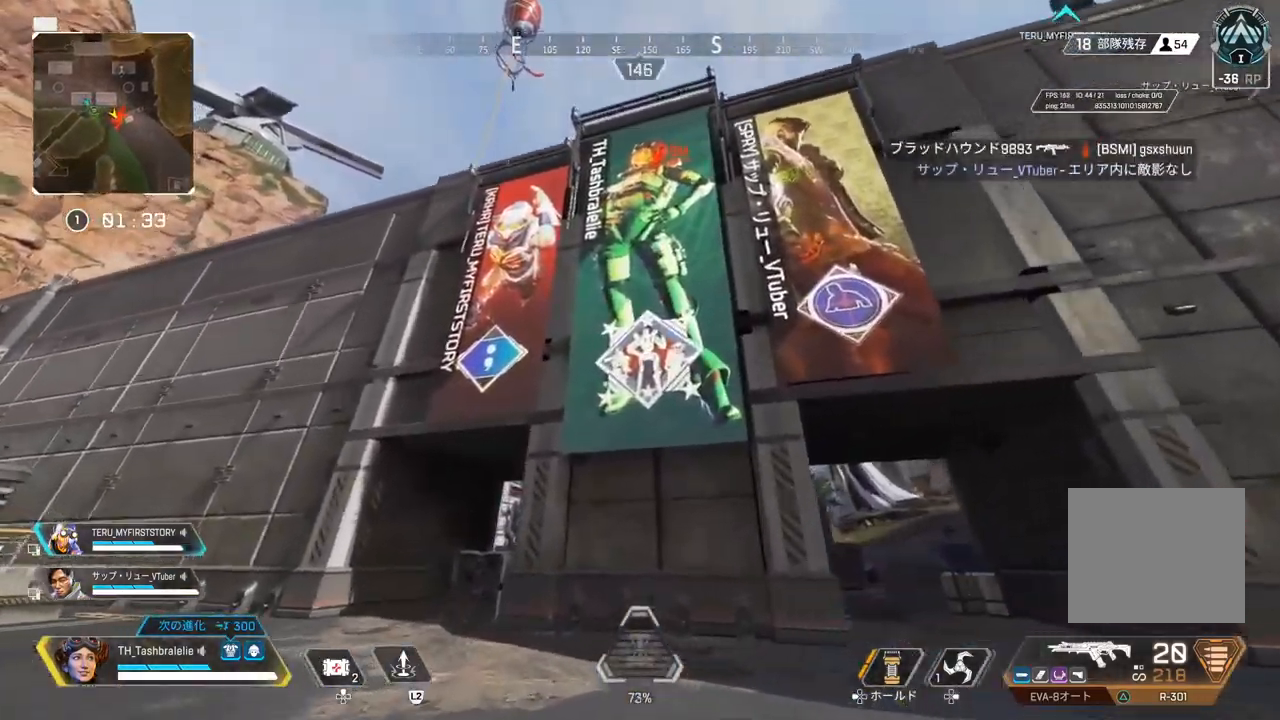
{"buttons": [], "left_stick": "up", "right_stick": "center", "events": []}
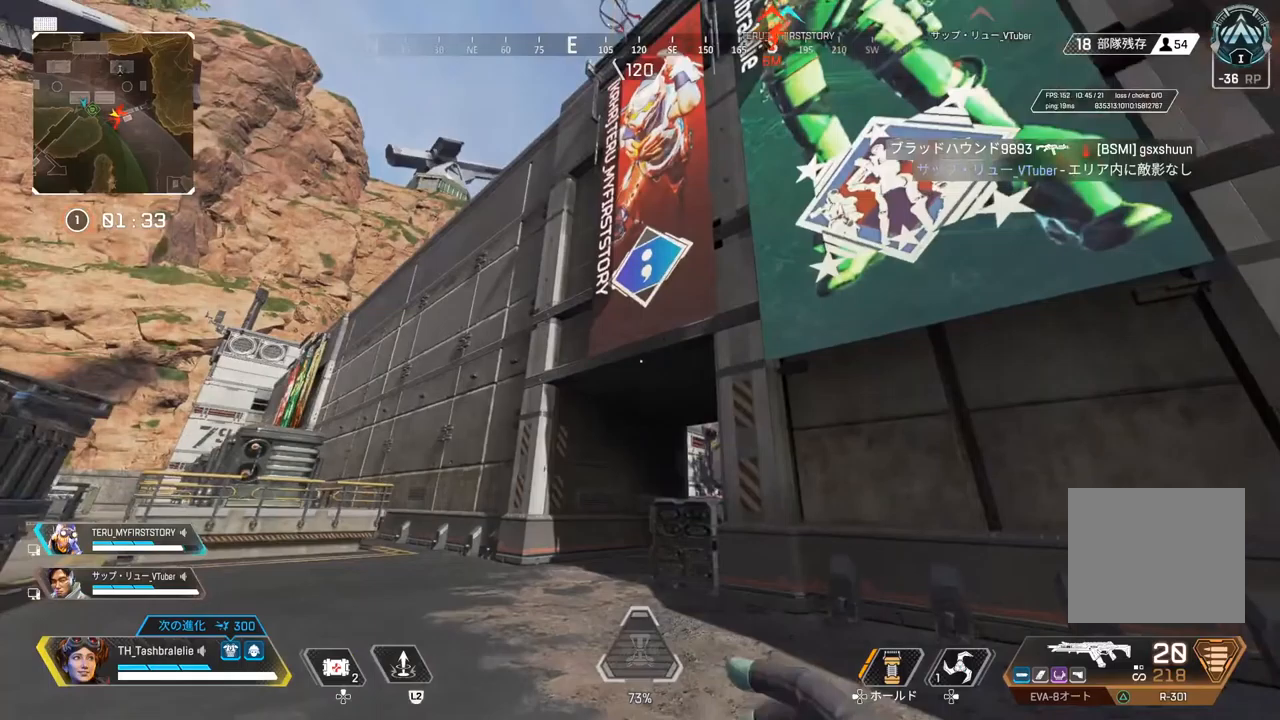
{"buttons": ["R2"], "left_stick": "up", "right_stick": "center", "events": [[483, "R2", "down"]]}
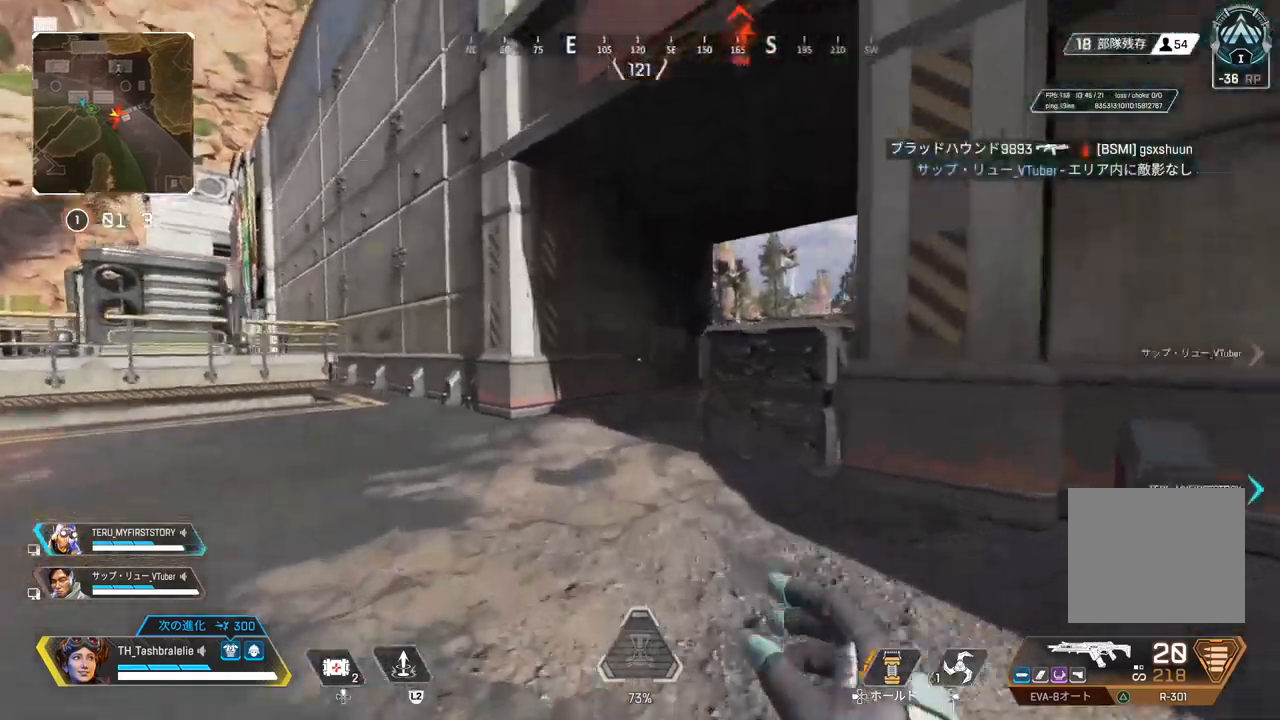
{"buttons": ["R2", "L3"], "left_stick": "up", "right_stick": "center", "events": [[450, "L3", "down"]]}
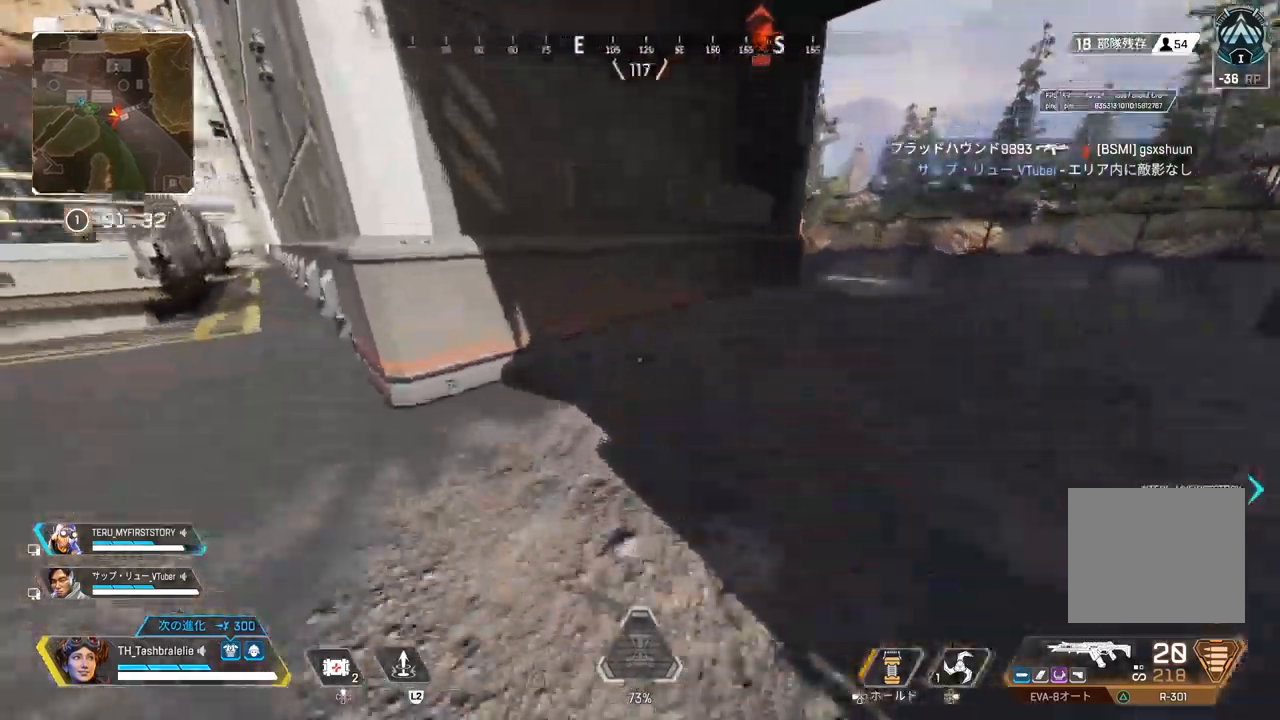
{"buttons": [], "left_stick": "center", "right_stick": "right", "events": [[50, "L3", "up"], [50, "left_stick", "right"], [100, "left_stick", "center"], [133, "R2", "up"], [433, "L3", "down"], [467, "right_stick", "right"], [500, "L3", "up"]]}
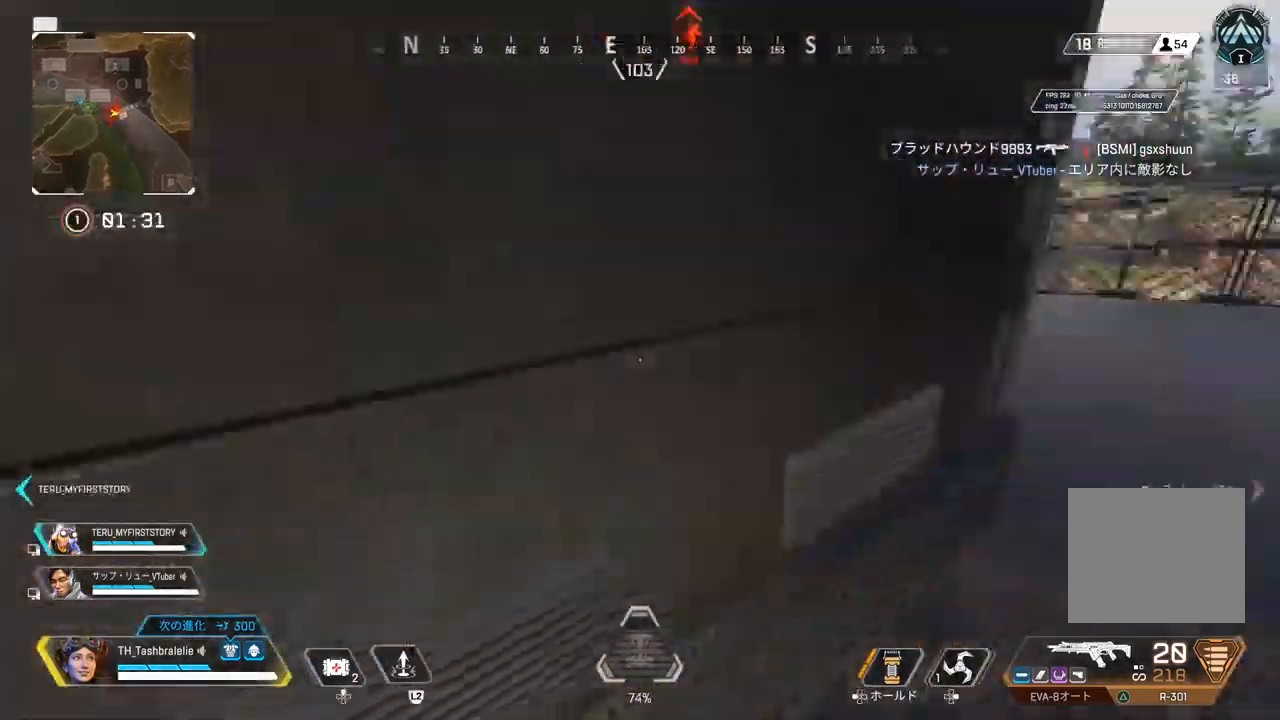
{"buttons": [], "left_stick": "left", "right_stick": "center", "events": [[217, "right_stick", "center"], [300, "left_stick", "left"]]}
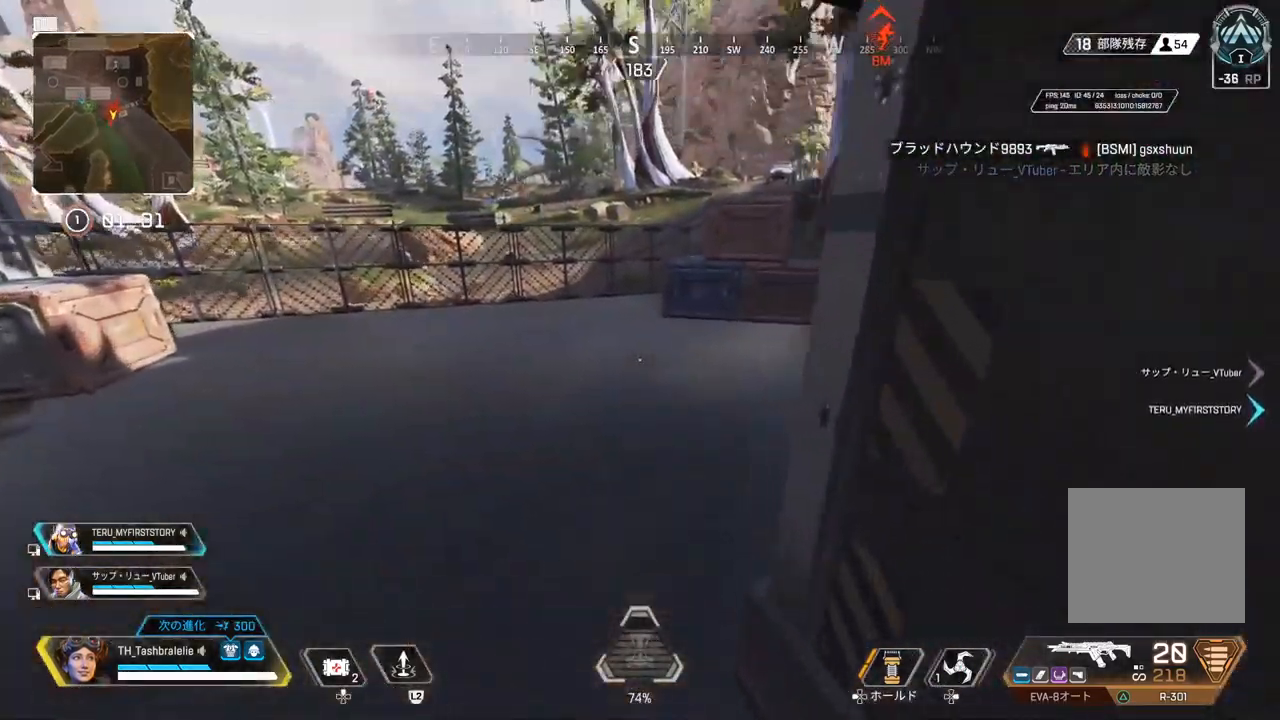
{"buttons": [], "left_stick": "up", "right_stick": "center", "events": [[67, "right_stick", "left"], [217, "left_stick", "up"], [450, "right_stick", "center"]]}
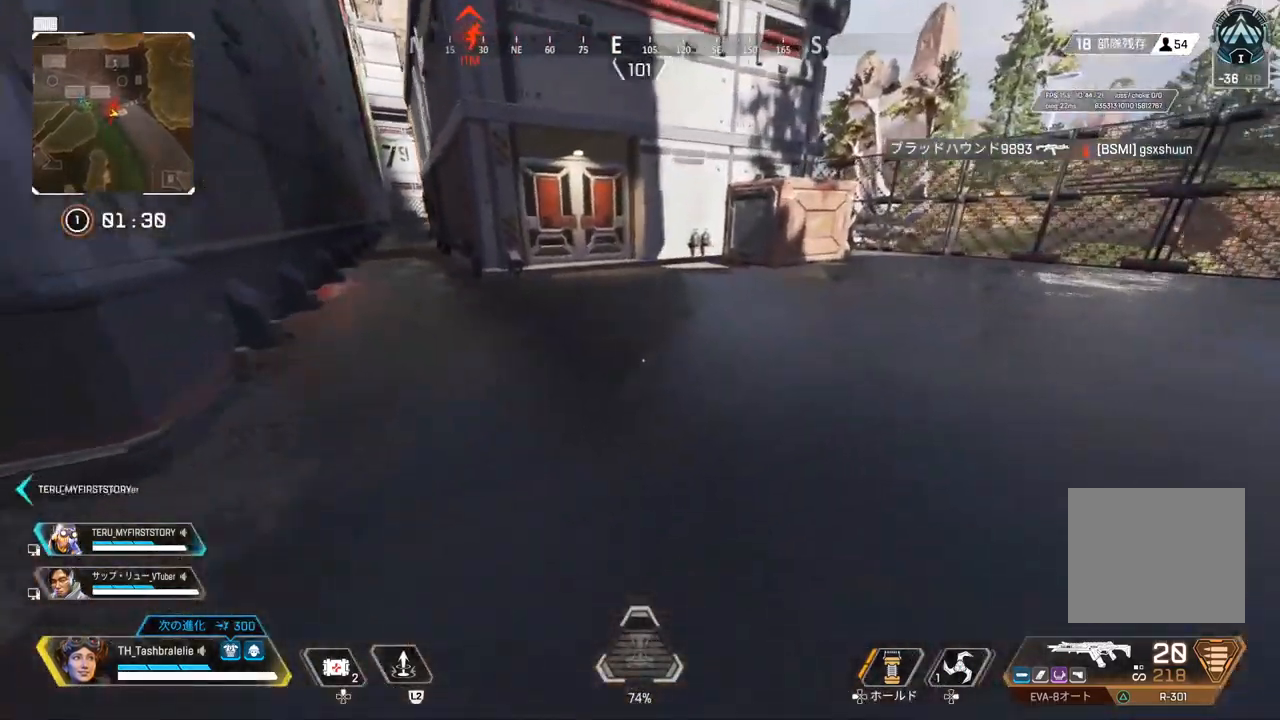
{"buttons": [], "left_stick": "up", "right_stick": "center", "events": []}
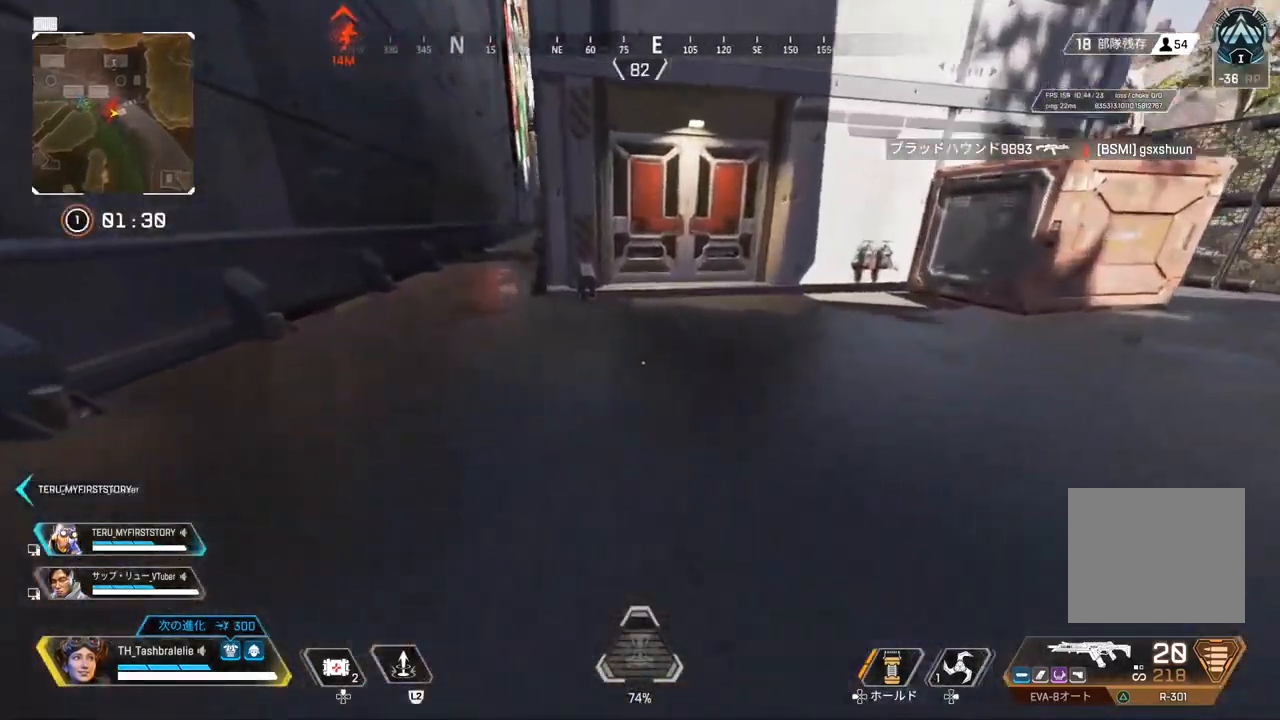
{"buttons": ["SQUARE", "R2"], "left_stick": "right", "right_stick": "center", "events": [[167, "R2", "down"], [383, "L3", "down"], [400, "left_stick", "up-right"], [467, "L3", "up"], [467, "SQUARE", "down"], [500, "left_stick", "right"]]}
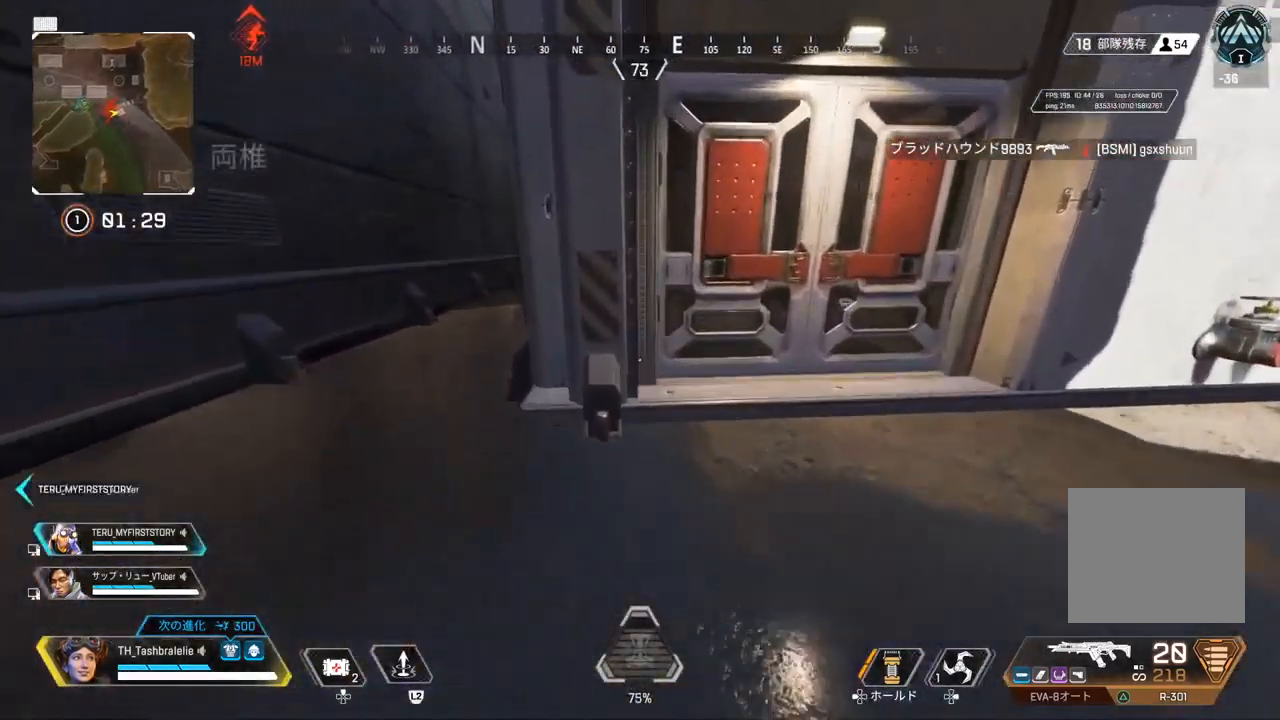
{"buttons": [], "left_stick": "up", "right_stick": "center", "events": [[67, "R2", "up"], [133, "left_stick", "center"], [233, "SQUARE", "up"], [450, "left_stick", "up"]]}
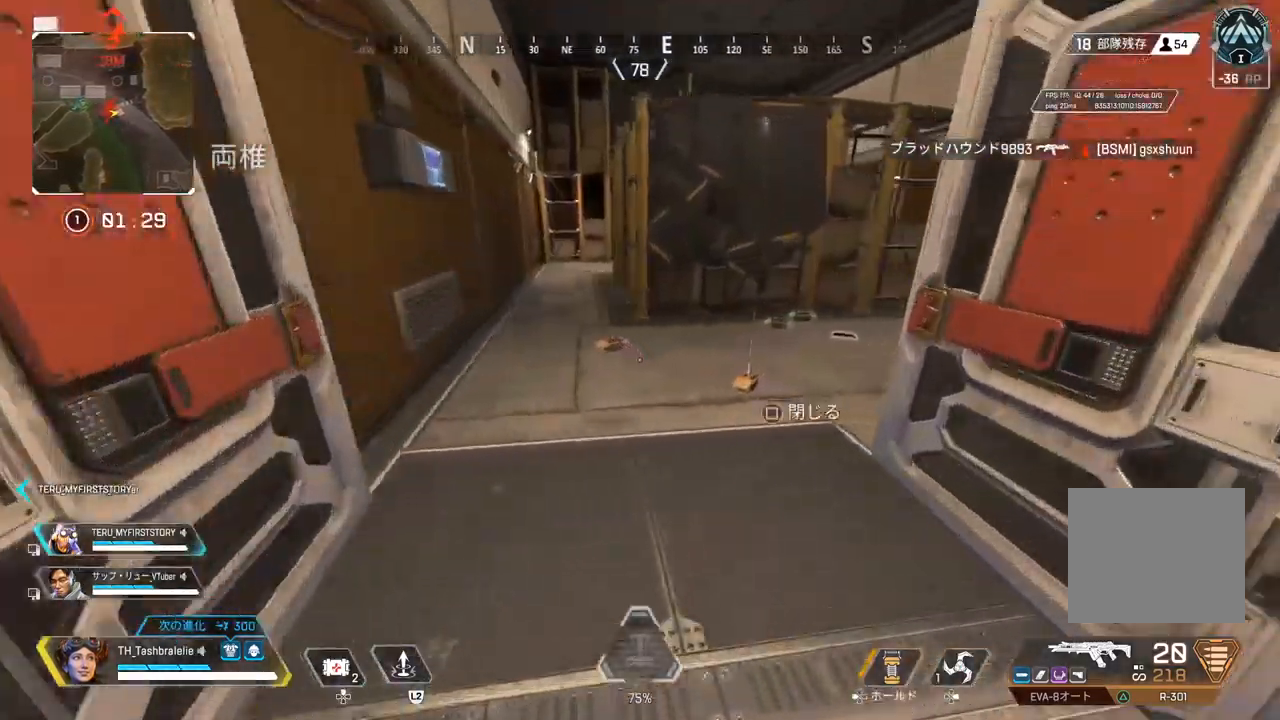
{"buttons": ["SQUARE"], "left_stick": "up", "right_stick": "center", "events": [[233, "SQUARE", "down"], [317, "SQUARE", "up"], [383, "right_stick", "left"], [417, "SQUARE", "down"], [483, "right_stick", "center"]]}
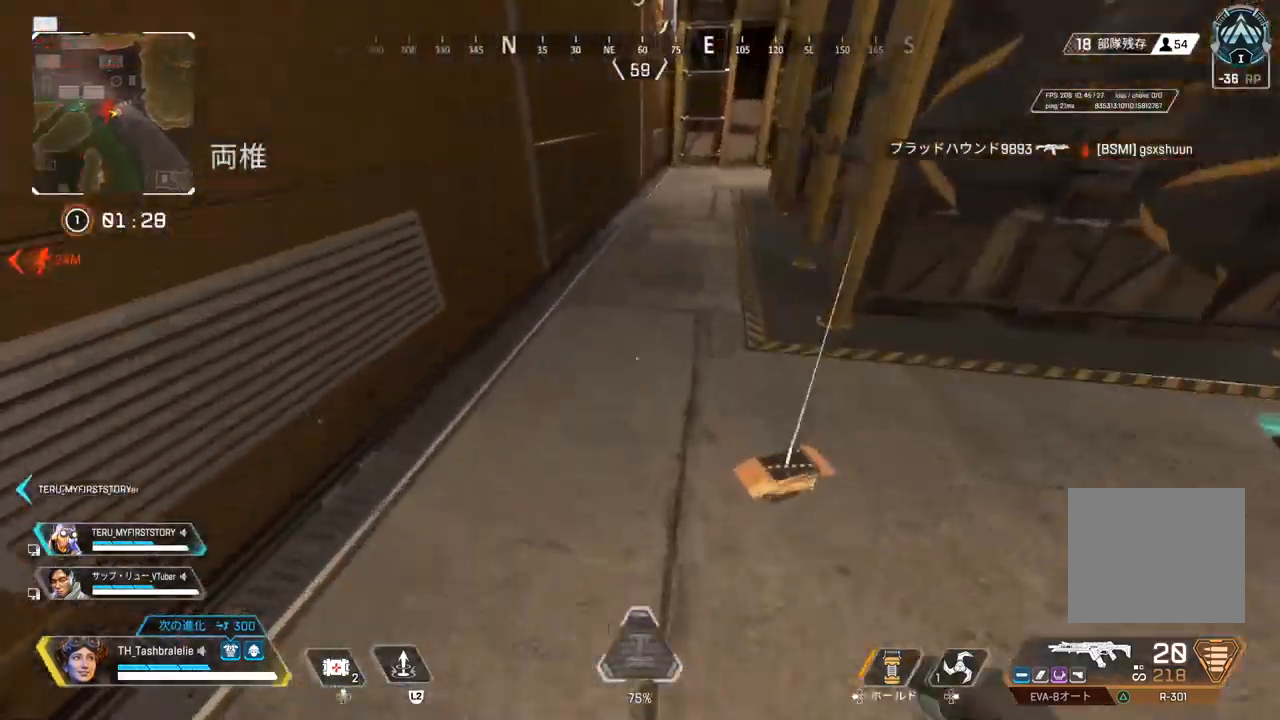
{"buttons": [], "left_stick": "down-right", "right_stick": "right", "events": [[17, "SQUARE", "up"], [33, "right_stick", "right"], [133, "right_stick", "center"], [350, "left_stick", "center"], [367, "right_stick", "right"], [400, "left_stick", "down-right"]]}
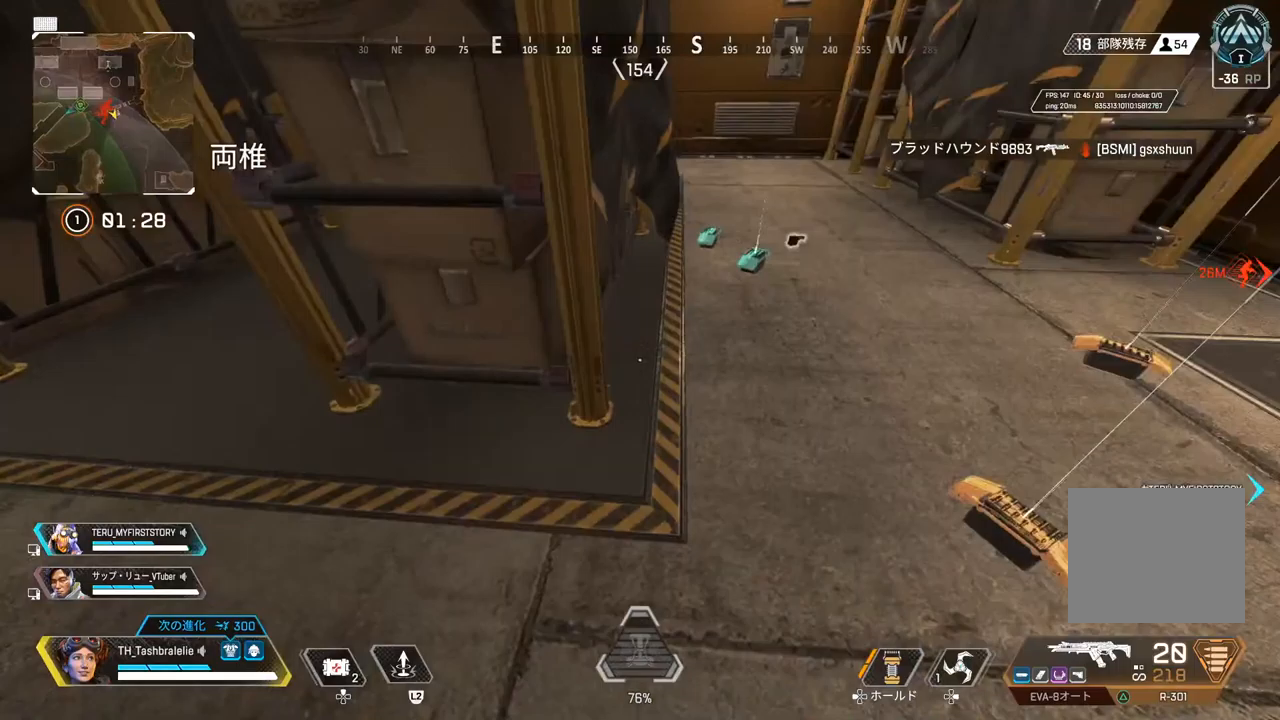
{"buttons": [], "left_stick": "up-right", "right_stick": "center", "events": [[33, "SQUARE", "down"], [133, "SQUARE", "up"], [167, "SQUARE", "down"], [167, "right_stick", "center"], [183, "left_stick", "up-right"], [267, "SQUARE", "up"], [350, "SQUARE", "down"], [467, "SQUARE", "up"]]}
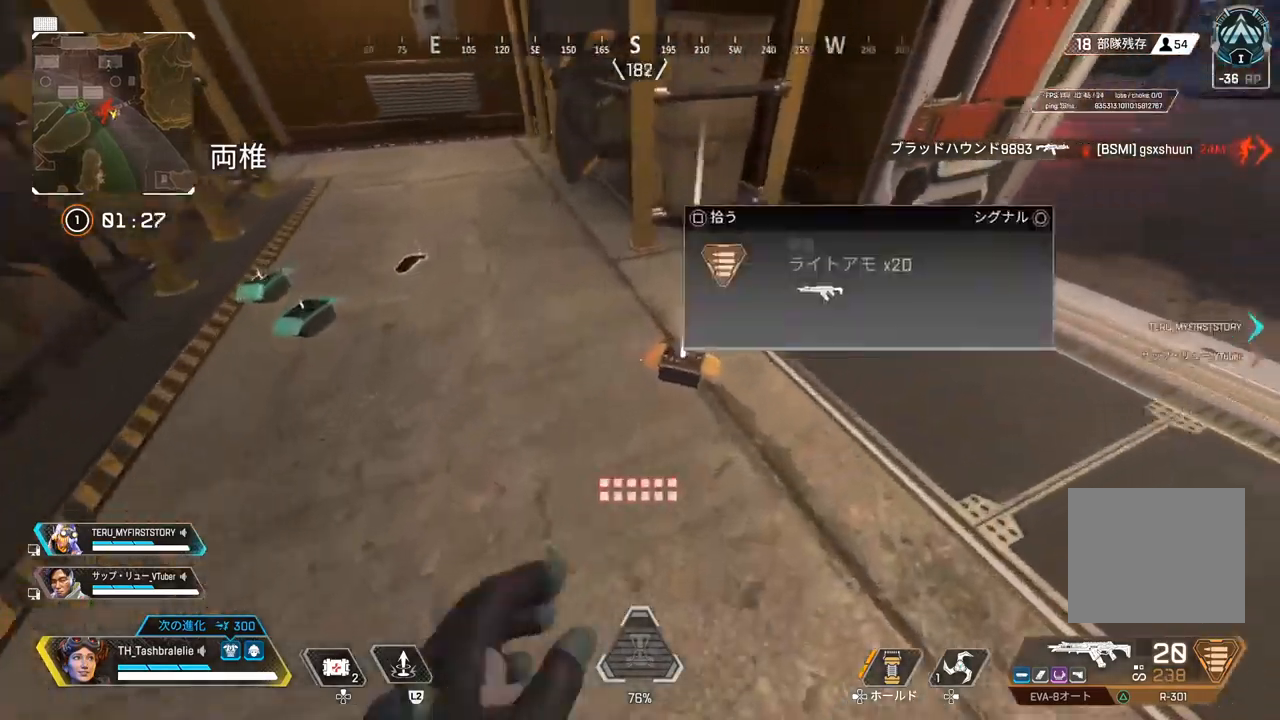
{"buttons": [], "left_stick": "up-left", "right_stick": "left", "events": [[33, "SQUARE", "down"], [117, "SQUARE", "up"], [117, "left_stick", "down-left"], [133, "right_stick", "left"], [283, "left_stick", "up-left"]]}
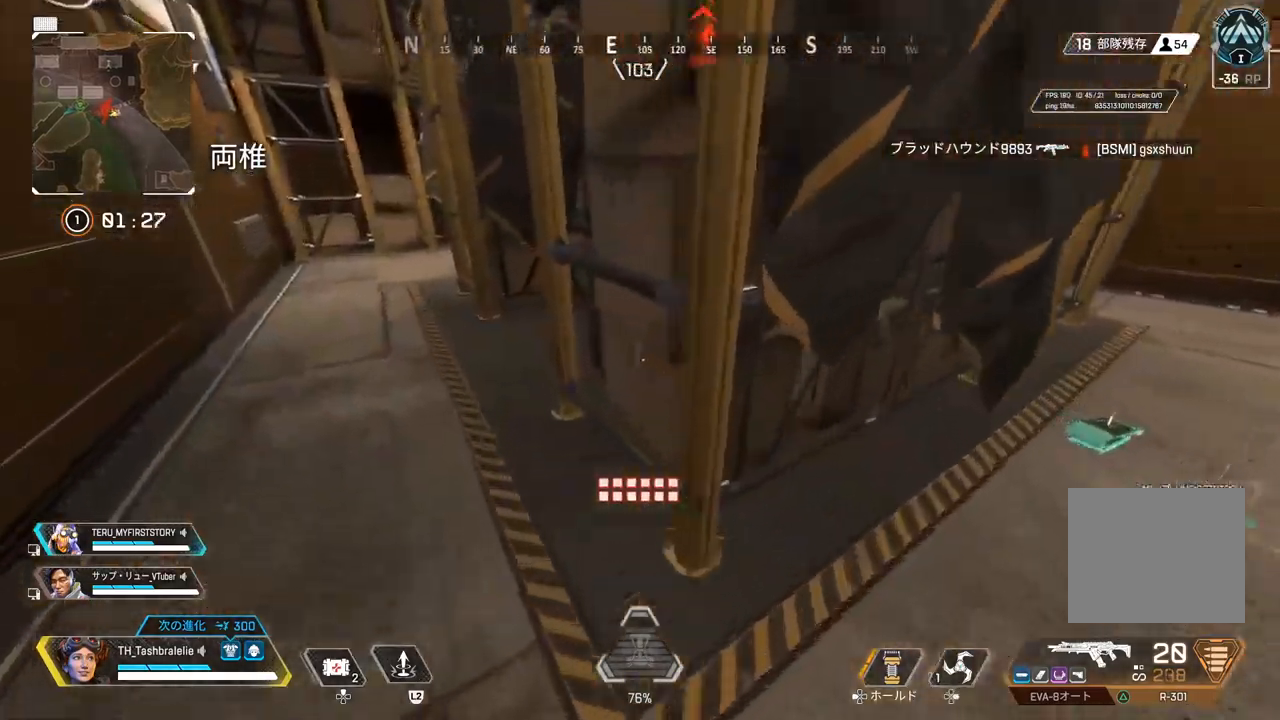
{"buttons": [], "left_stick": "down-left", "right_stick": "center", "events": [[50, "right_stick", "center"], [133, "R2", "down"], [300, "left_stick", "left"], [400, "left_stick", "down-left"], [417, "R2", "up"]]}